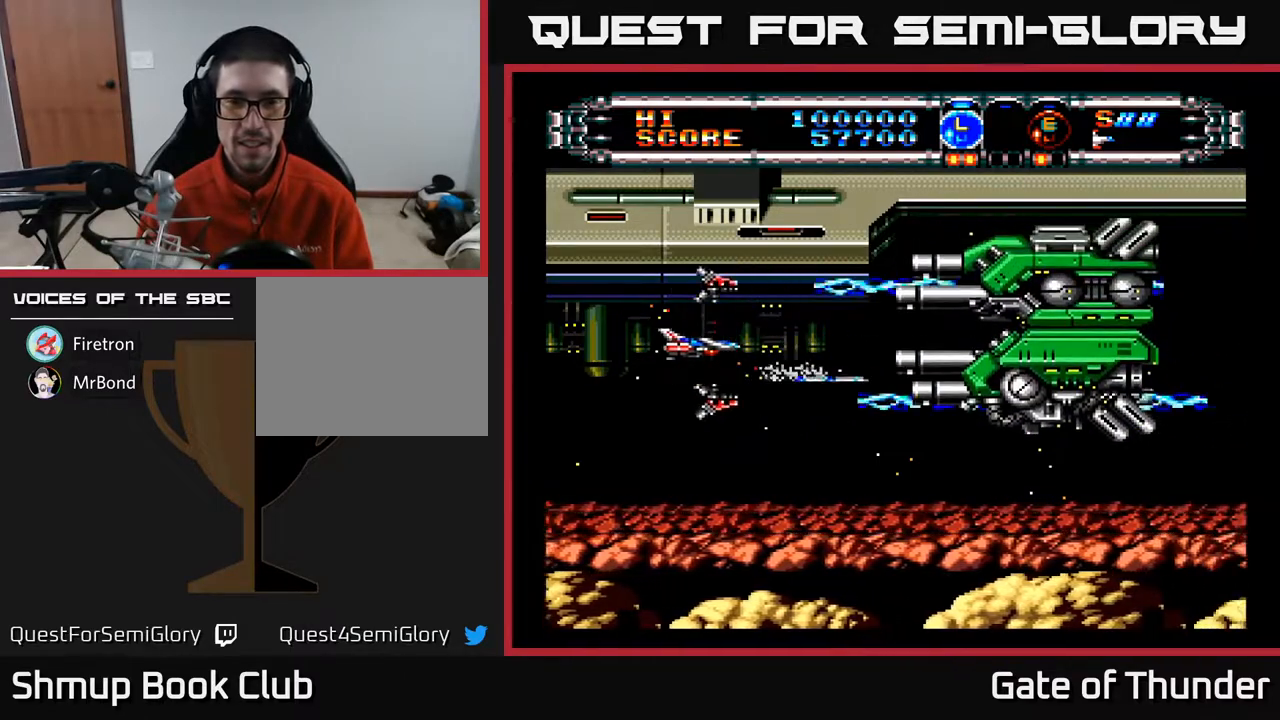
Gameplay with a controller (Xbox layout); each line is a JSON object with the inputs held at the frame after it. "events" lists button and stick changes between this image and that frame as [ms after this image, input, new state], when the widget could be followed in between. Not read: right_stick.
{"buttons": ["A"], "left_stick": "center", "events": [[200, "DPAD_DOWN", "down"], [283, "DPAD_DOWN", "up"]]}
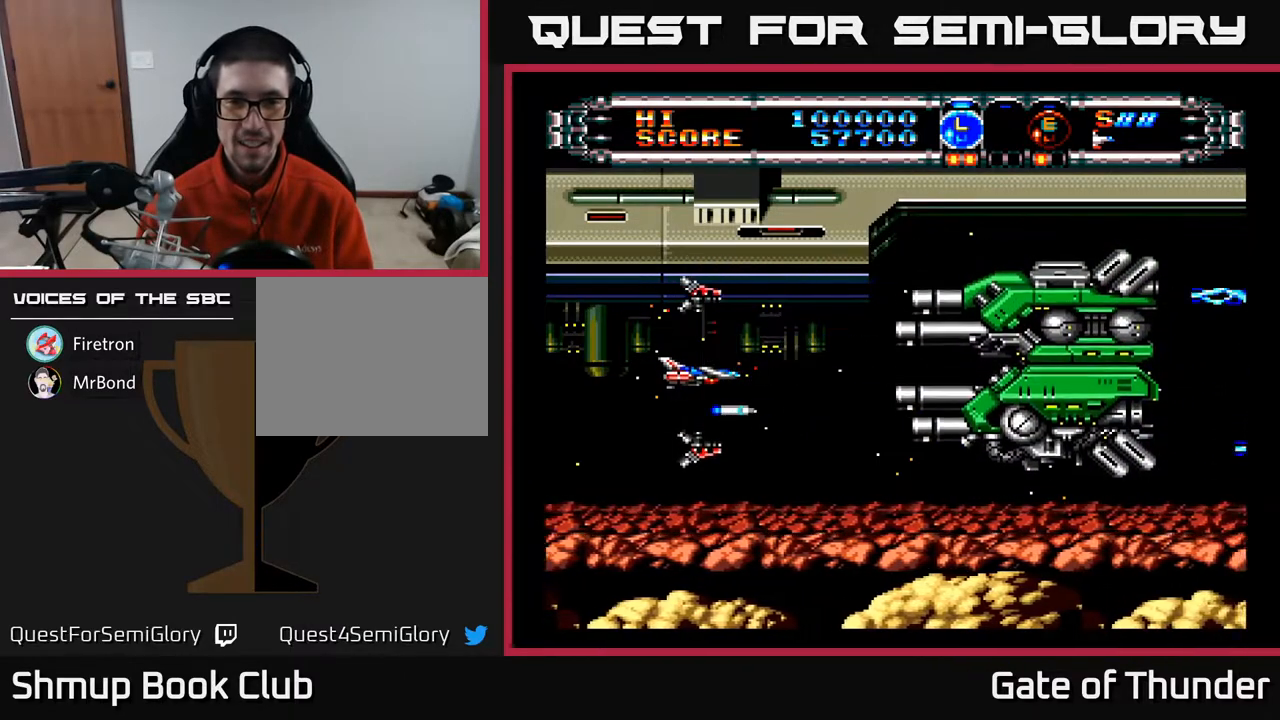
{"buttons": ["A"], "left_stick": "center", "events": [[233, "DPAD_DOWN", "down"], [350, "DPAD_DOWN", "up"]]}
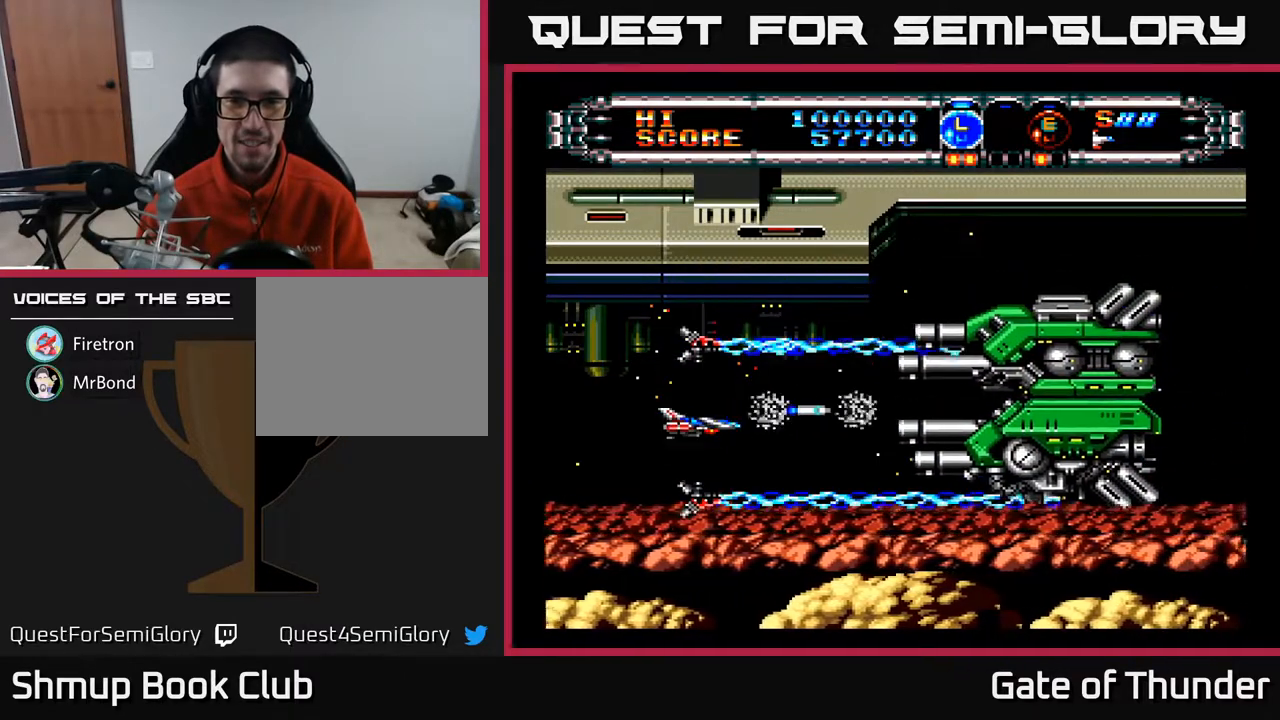
{"buttons": ["A", "DPAD_UP"], "left_stick": "center", "events": [[467, "DPAD_UP", "down"]]}
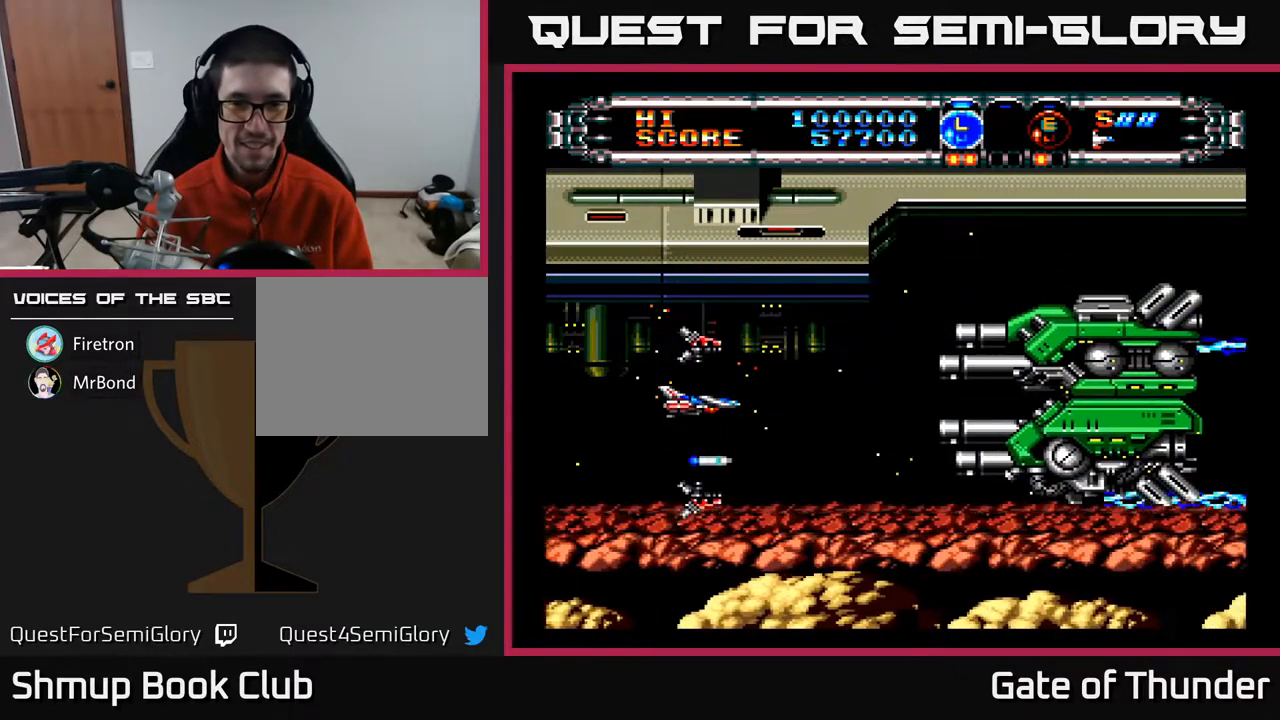
{"buttons": ["A"], "left_stick": "center", "events": [[17, "DPAD_UP", "up"]]}
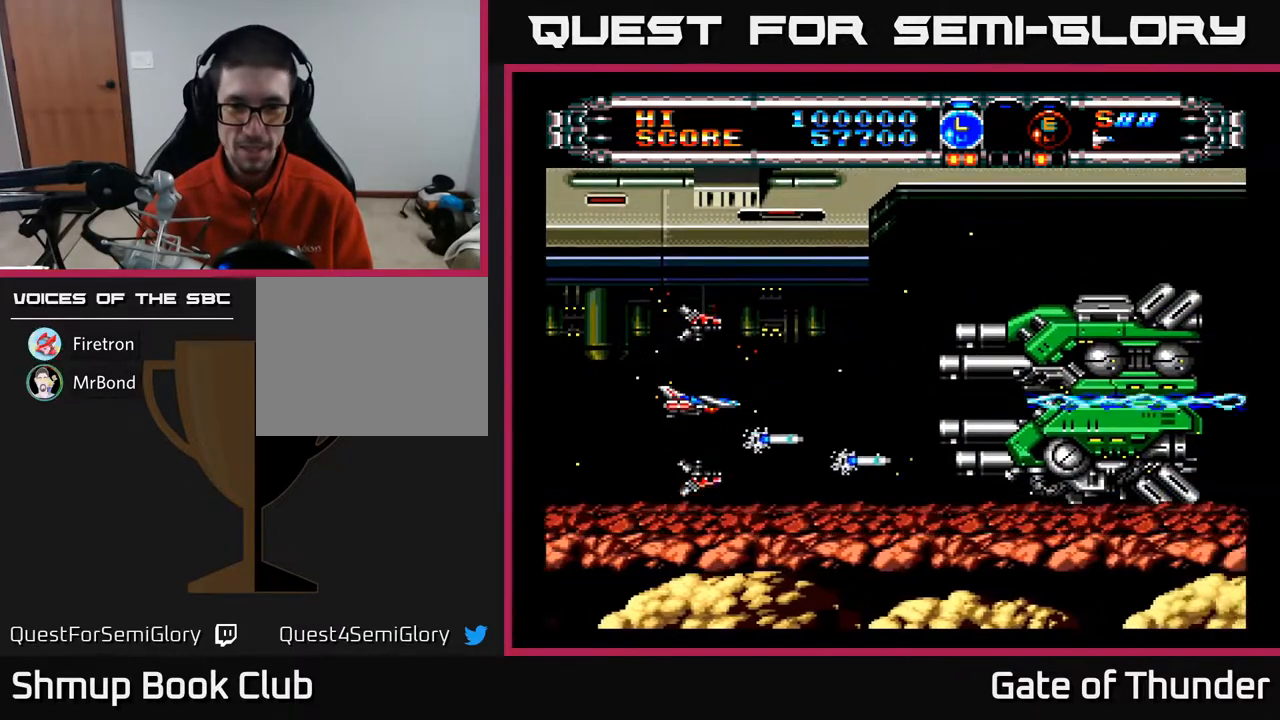
{"buttons": ["A", "DPAD_LEFT"], "left_stick": "center", "events": [[33, "DPAD_RIGHT", "down"], [333, "DPAD_RIGHT", "up"], [367, "DPAD_LEFT", "down"]]}
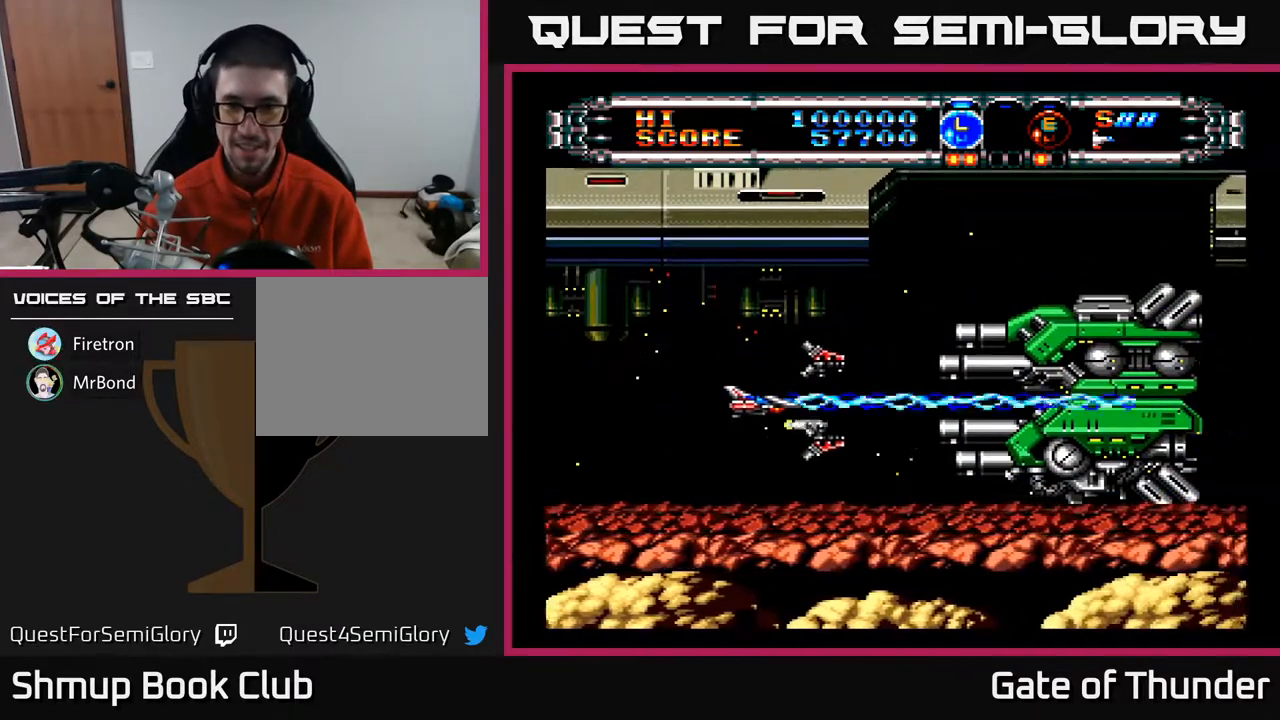
{"buttons": ["A"], "left_stick": "center", "events": [[383, "DPAD_LEFT", "up"]]}
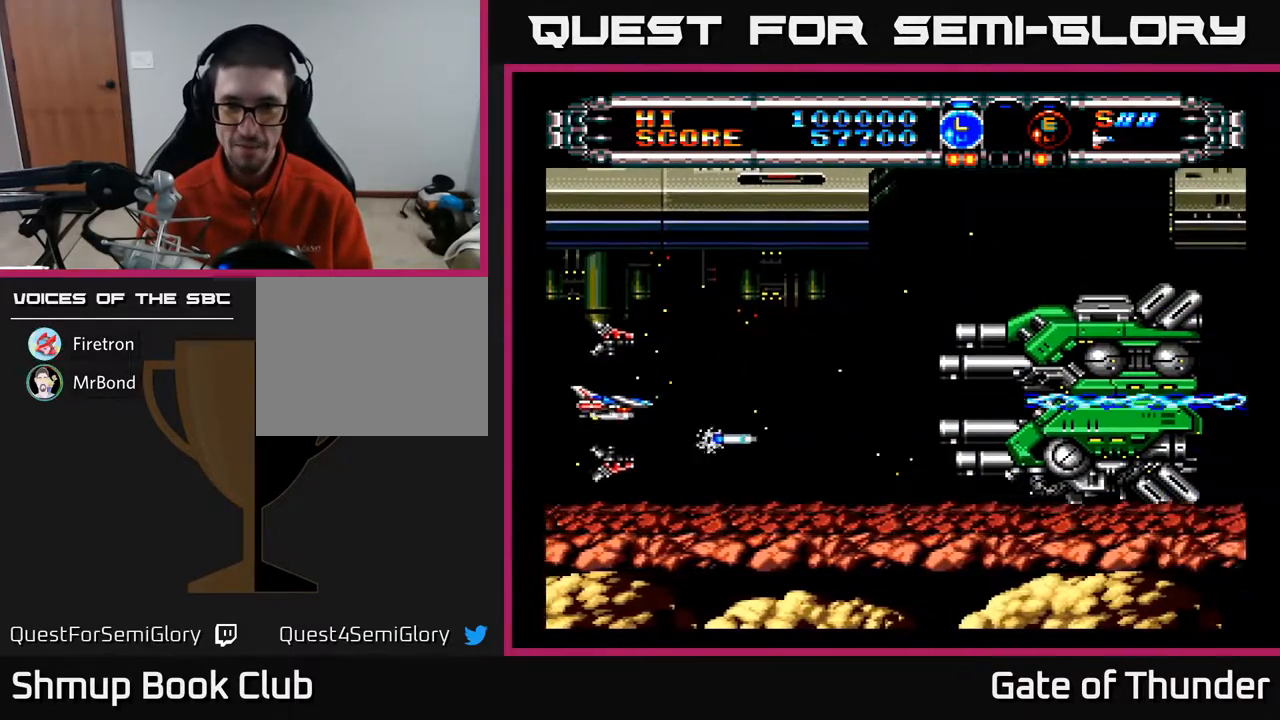
{"buttons": ["A"], "left_stick": "center", "events": [[67, "DPAD_RIGHT", "down"], [250, "DPAD_RIGHT", "up"]]}
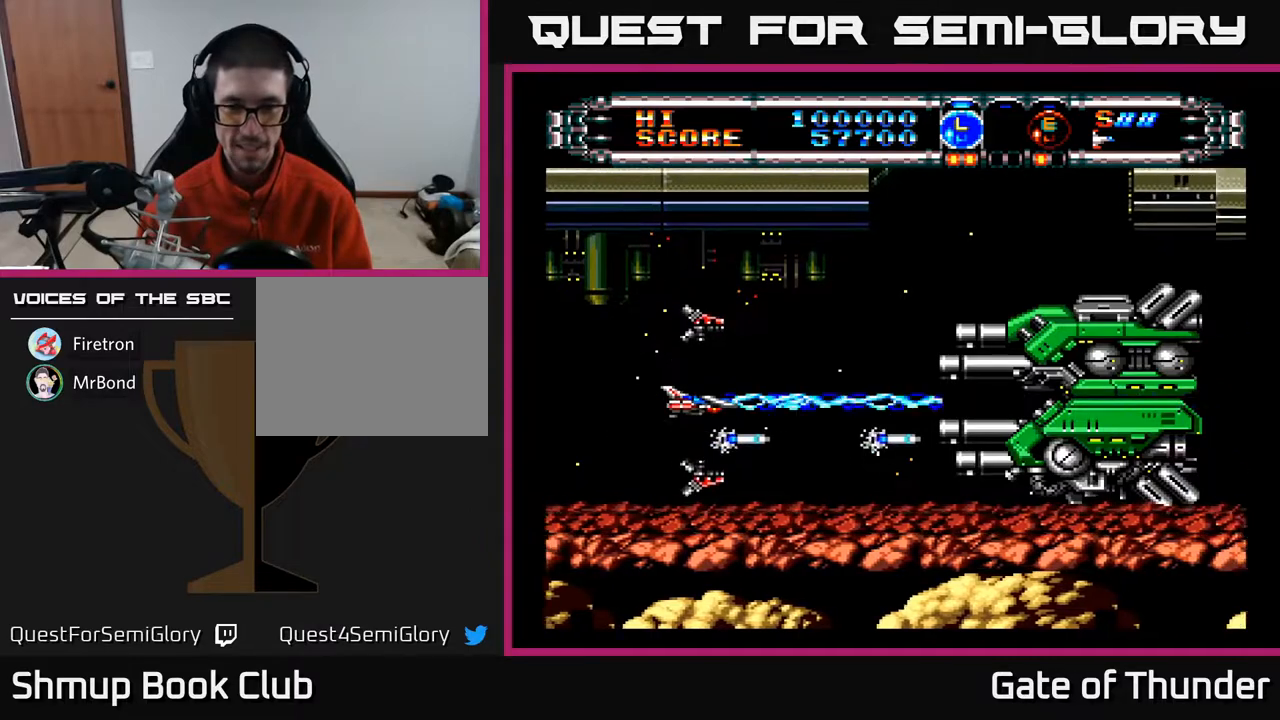
{"buttons": ["A", "DPAD_RIGHT"], "left_stick": "center", "events": [[467, "DPAD_RIGHT", "down"]]}
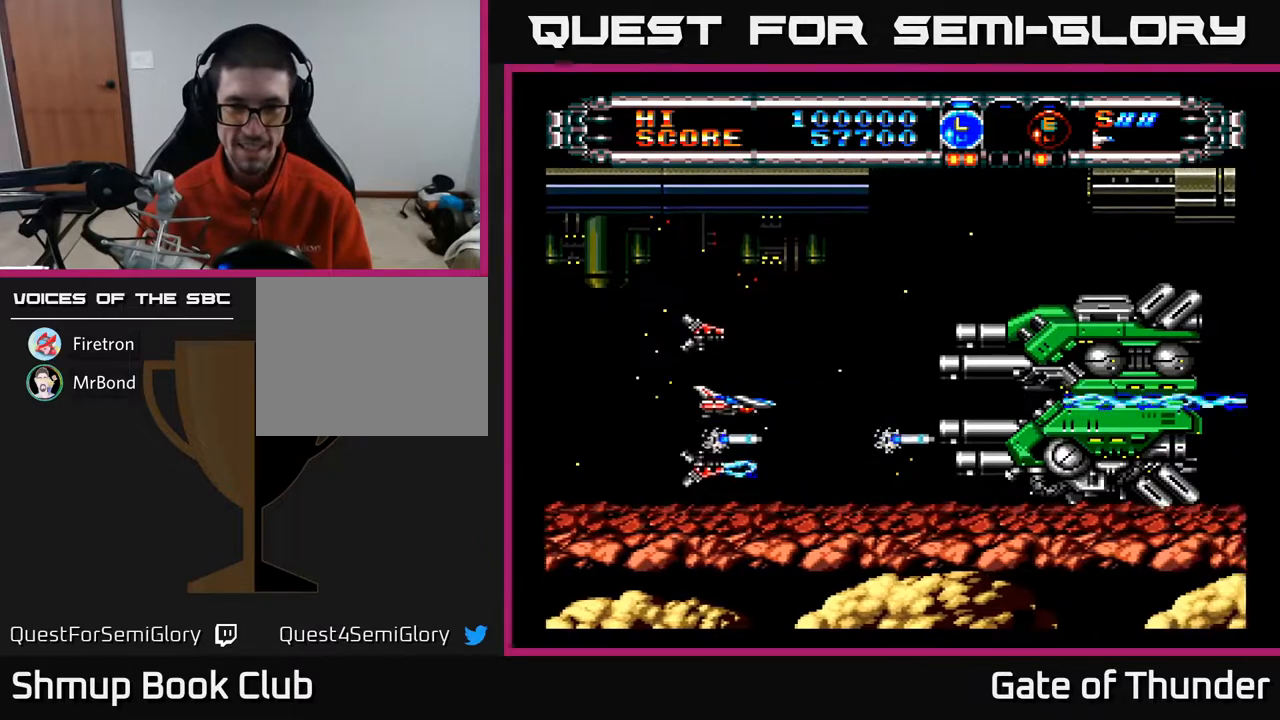
{"buttons": ["A", "DPAD_LEFT"], "left_stick": "center", "events": [[367, "DPAD_RIGHT", "up"], [417, "DPAD_LEFT", "down"]]}
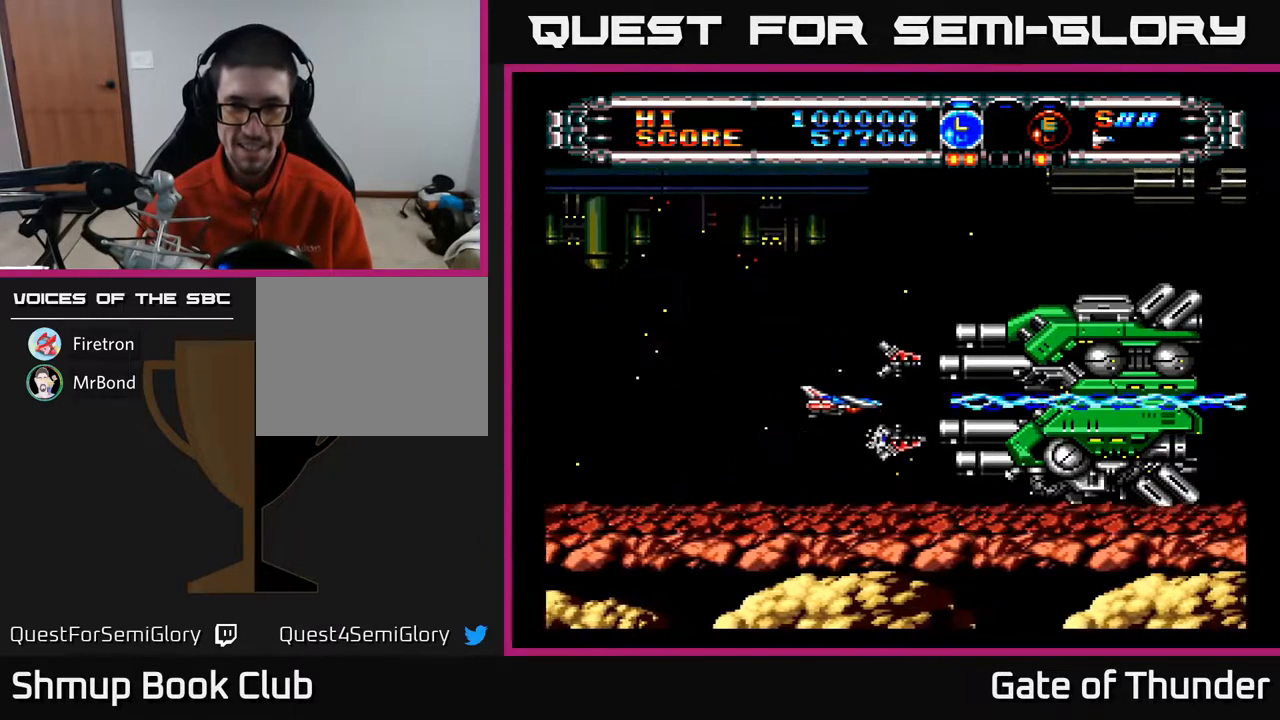
{"buttons": ["A", "DPAD_RIGHT"], "left_stick": "center", "events": [[450, "DPAD_LEFT", "up"], [483, "DPAD_RIGHT", "down"]]}
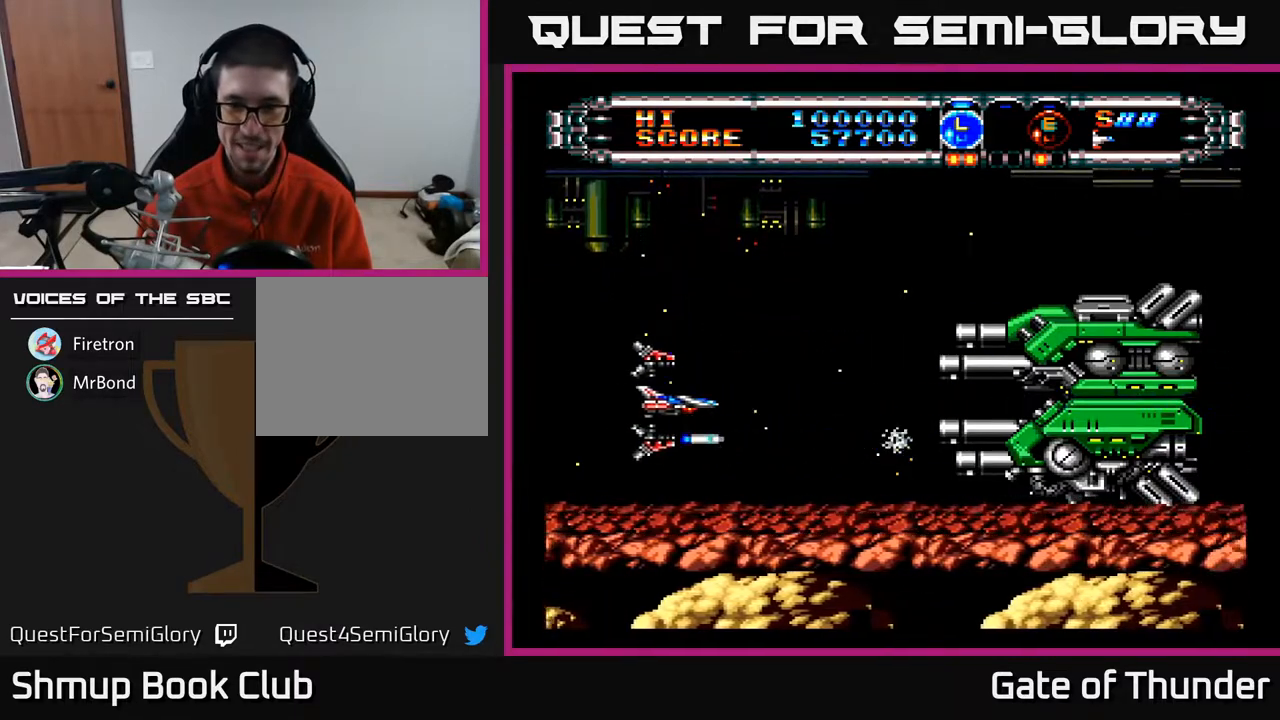
{"buttons": ["A", "DPAD_LEFT"], "left_stick": "center", "events": [[450, "DPAD_RIGHT", "up"], [500, "DPAD_LEFT", "down"]]}
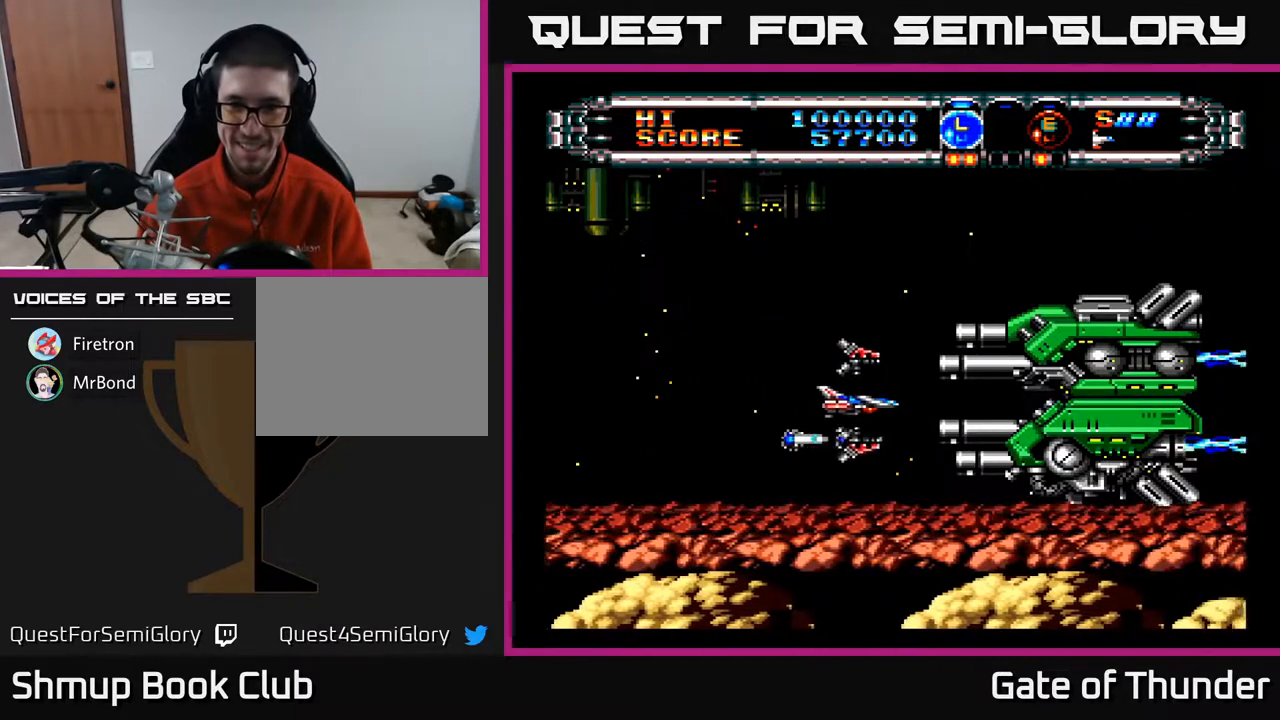
{"buttons": ["A", "DPAD_RIGHT"], "left_stick": "center", "events": [[383, "DPAD_LEFT", "up"], [483, "DPAD_RIGHT", "down"]]}
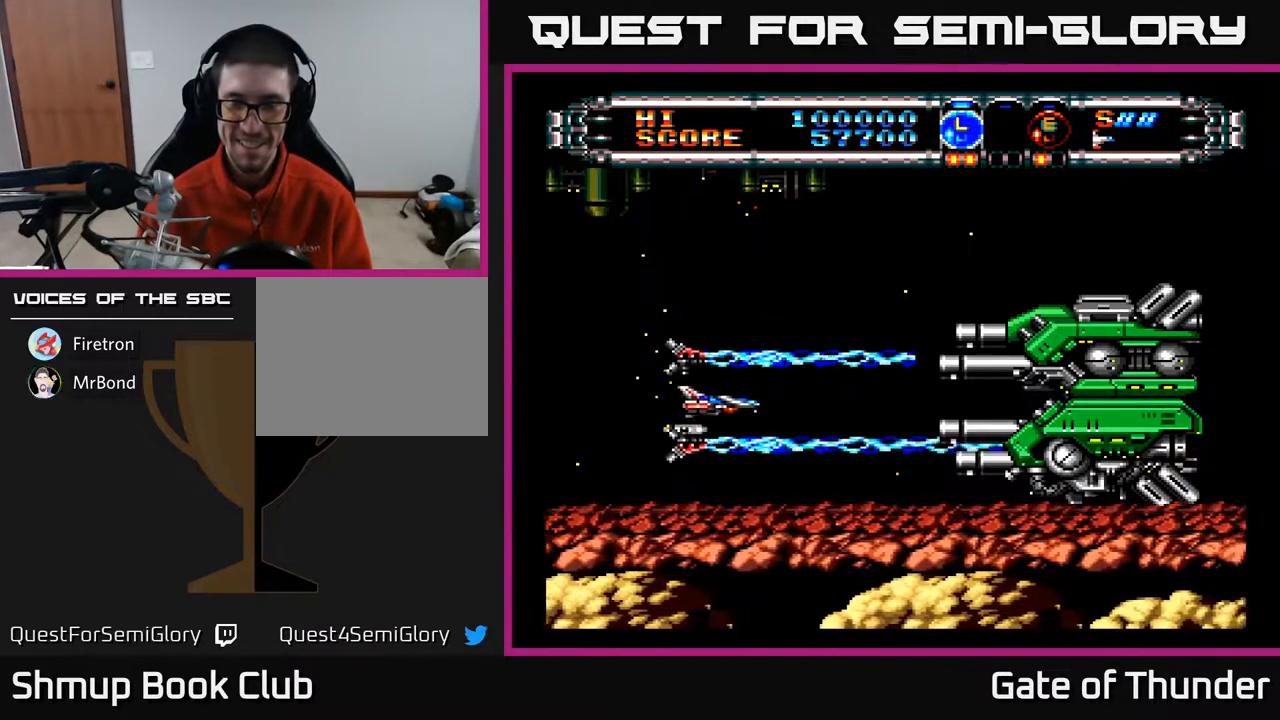
{"buttons": ["A", "DPAD_LEFT"], "left_stick": "center", "events": [[350, "DPAD_RIGHT", "up"], [417, "DPAD_LEFT", "down"]]}
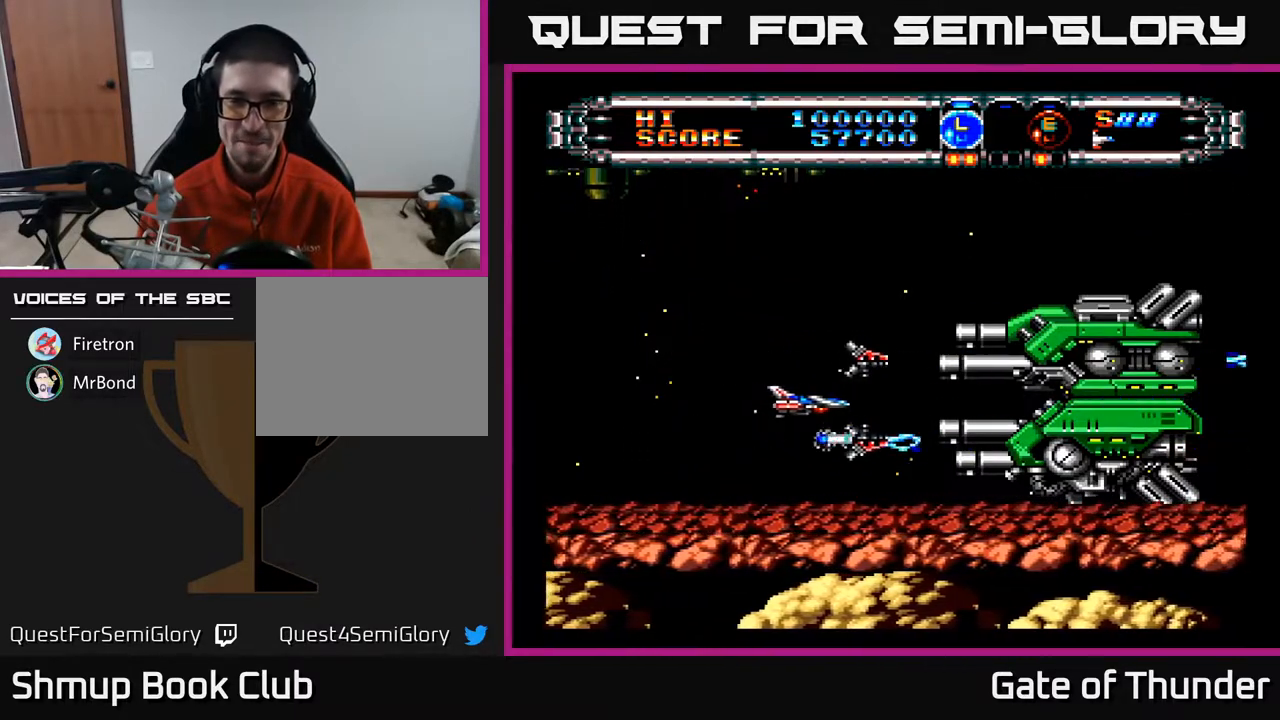
{"buttons": ["A", "DPAD_RIGHT"], "left_stick": "center", "events": [[250, "DPAD_LEFT", "up"], [417, "DPAD_RIGHT", "down"]]}
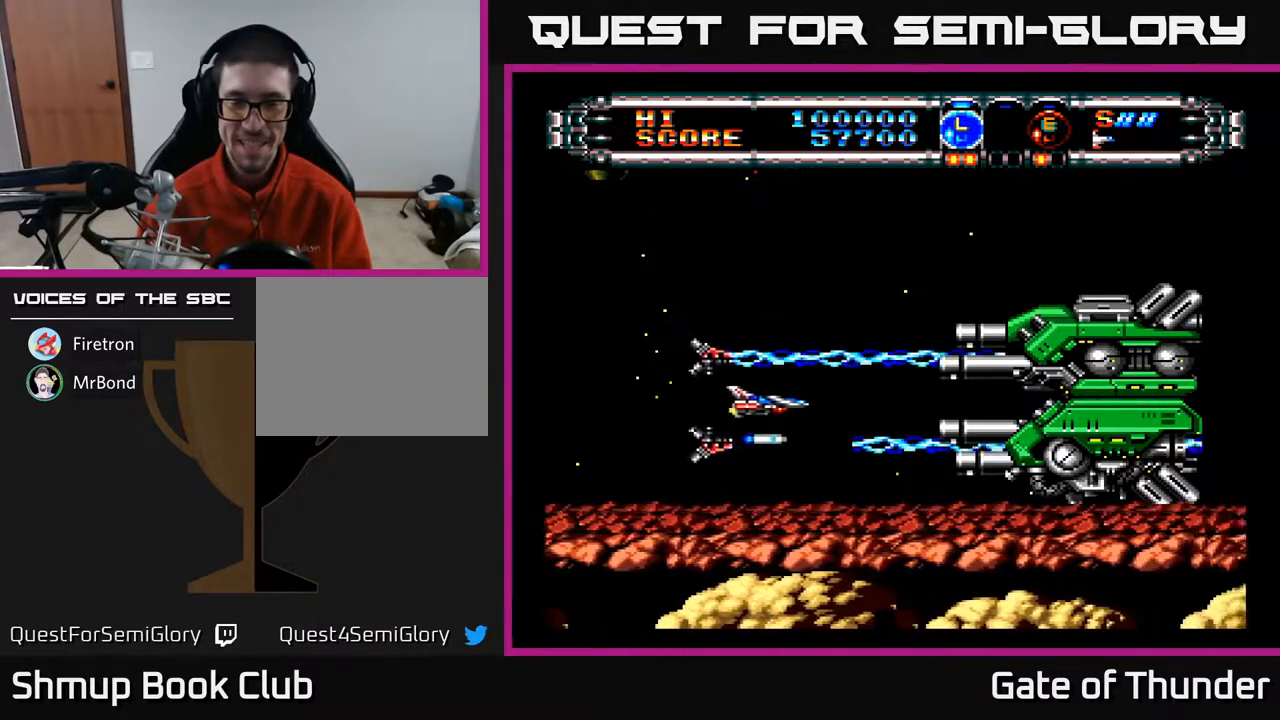
{"buttons": ["A", "DPAD_LEFT"], "left_stick": "center", "events": [[233, "DPAD_RIGHT", "up"], [283, "DPAD_LEFT", "down"]]}
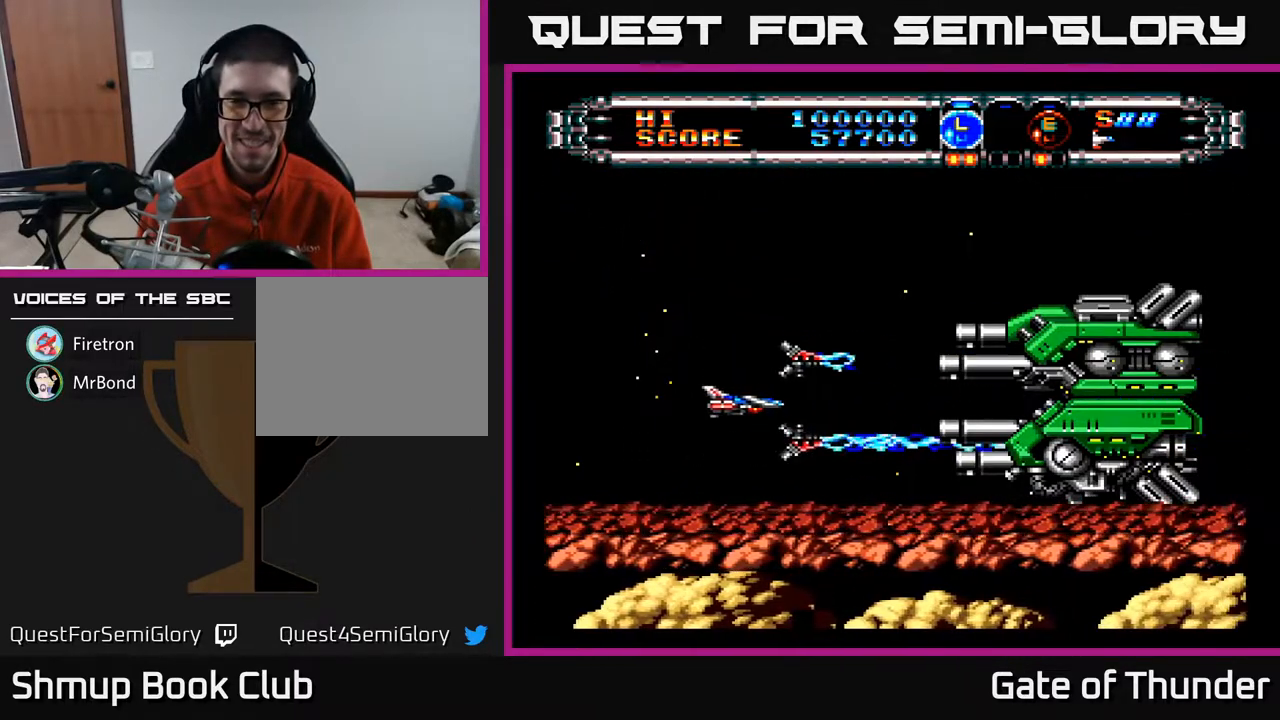
{"buttons": ["A", "DPAD_RIGHT"], "left_stick": "center", "events": [[150, "DPAD_LEFT", "up"], [417, "DPAD_RIGHT", "down"]]}
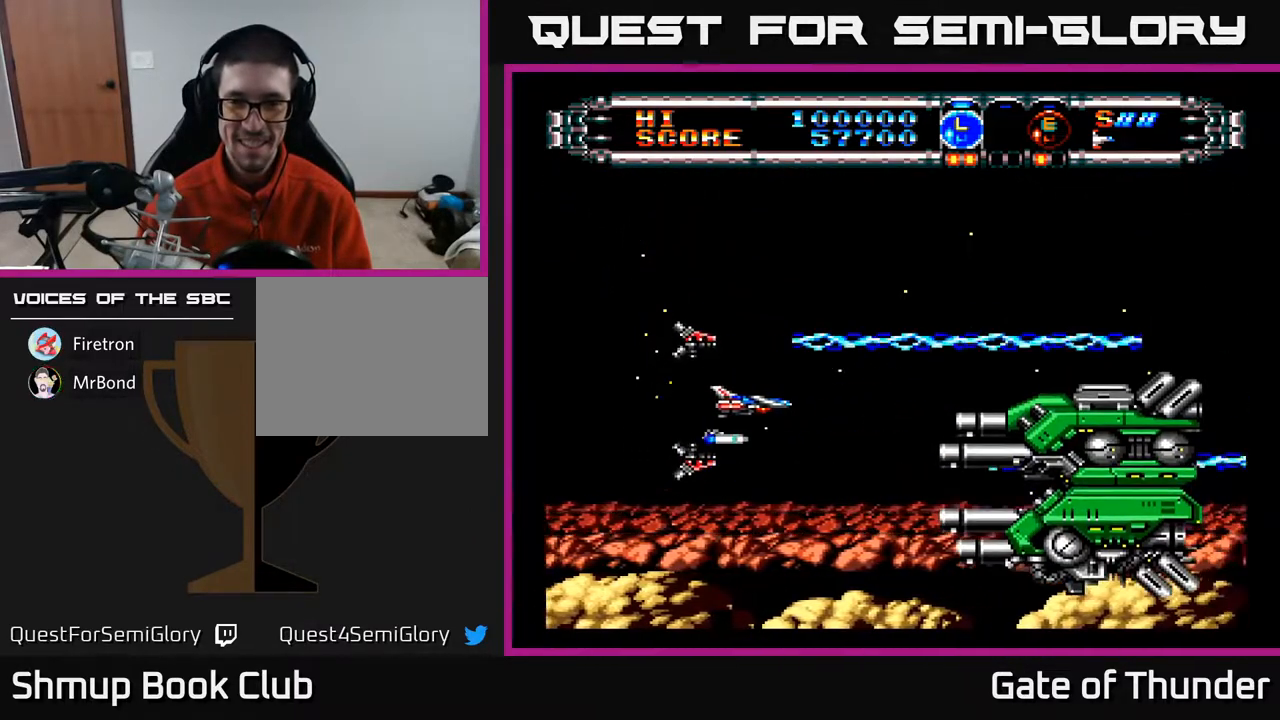
{"buttons": ["A", "DPAD_UP", "DPAD_LEFT"], "left_stick": "center", "events": [[67, "DPAD_RIGHT", "up"], [383, "DPAD_LEFT", "down"], [433, "DPAD_UP", "down"]]}
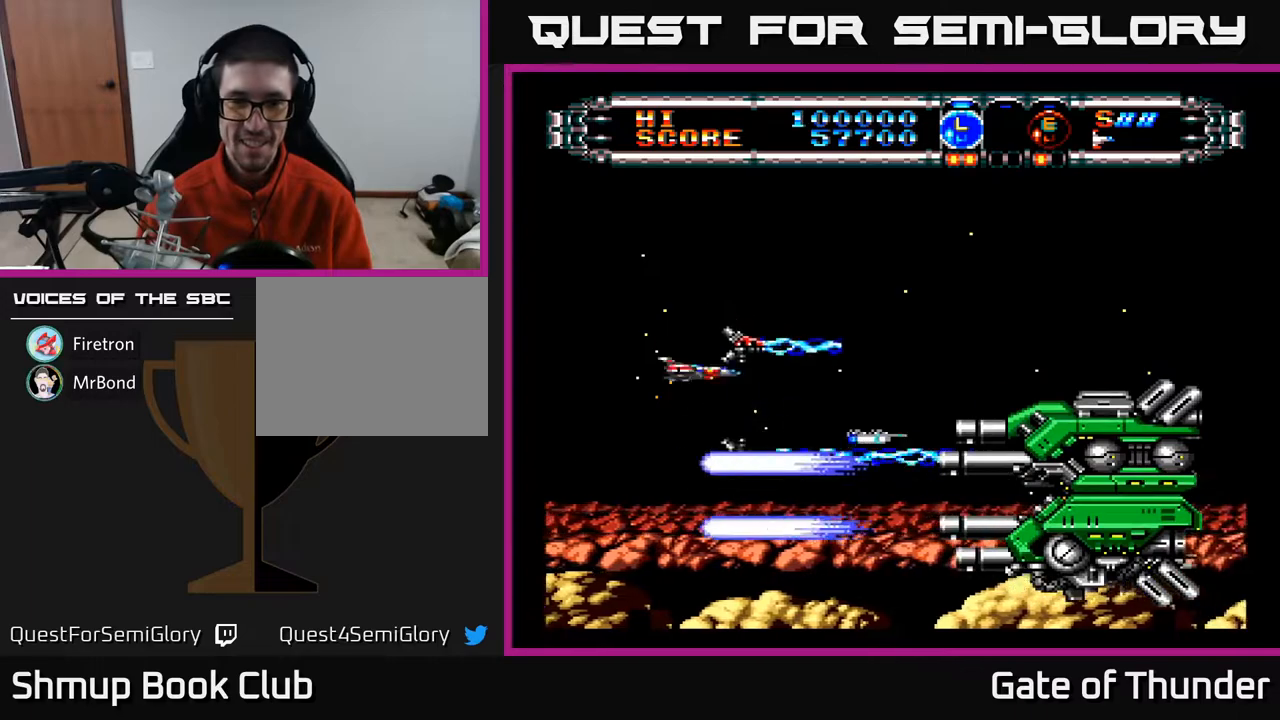
{"buttons": ["A", "DPAD_DOWN"], "left_stick": "center", "events": [[50, "DPAD_LEFT", "up"], [217, "DPAD_UP", "up"], [367, "DPAD_DOWN", "down"]]}
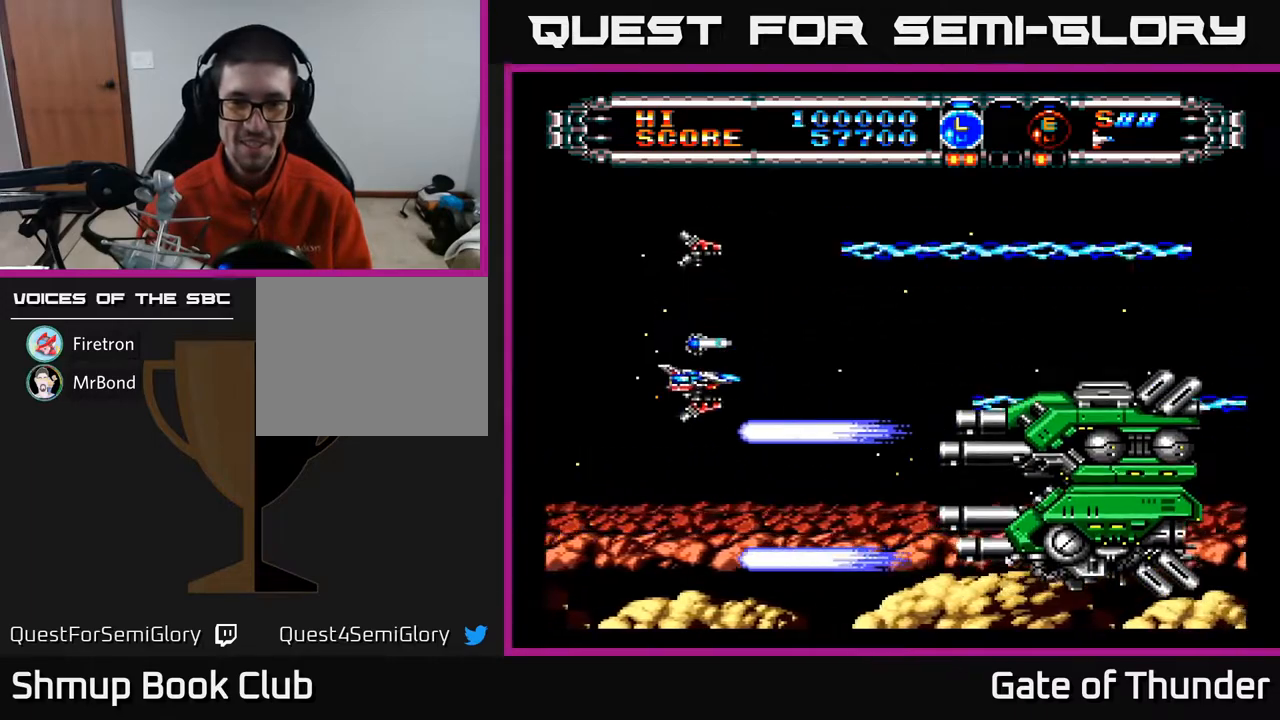
{"buttons": ["A"], "left_stick": "center", "events": [[50, "DPAD_DOWN", "up"], [50, "DPAD_LEFT", "down"], [83, "DPAD_UP", "down"], [167, "DPAD_LEFT", "up"], [250, "DPAD_UP", "up"]]}
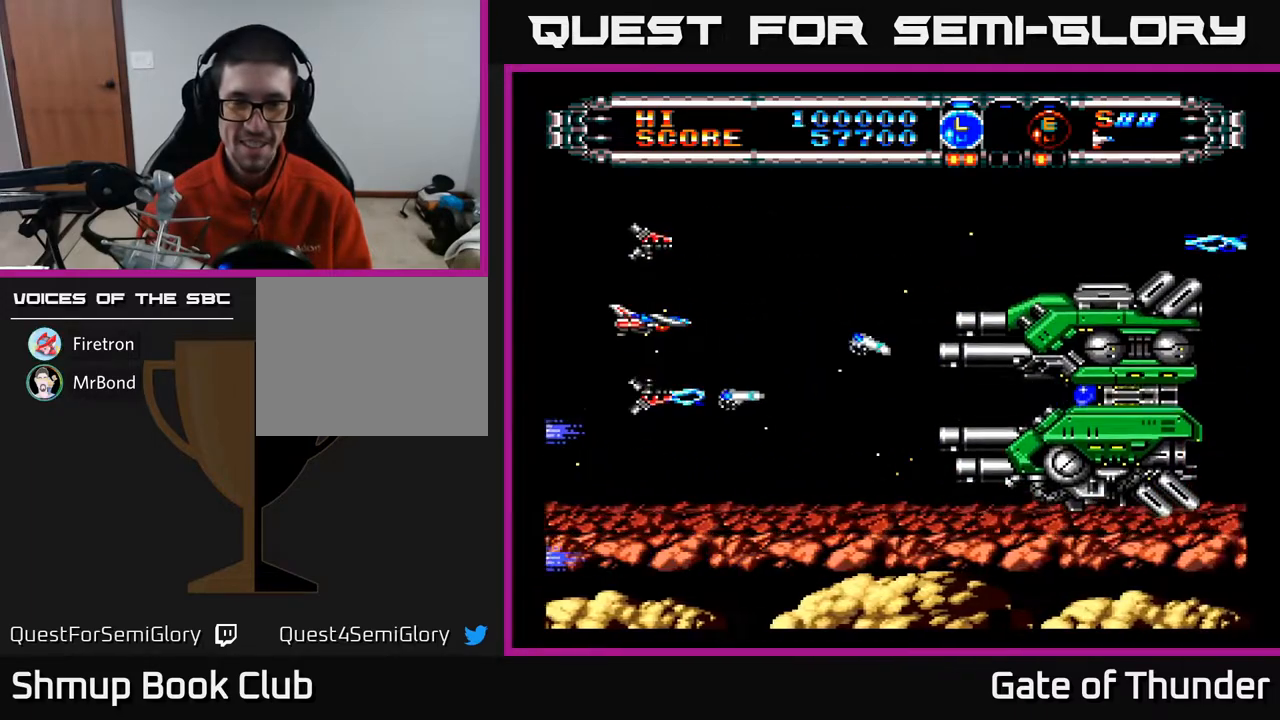
{"buttons": ["A", "DPAD_DOWN"], "left_stick": "center", "events": [[67, "DPAD_DOWN", "down"], [167, "DPAD_DOWN", "up"], [467, "DPAD_DOWN", "down"]]}
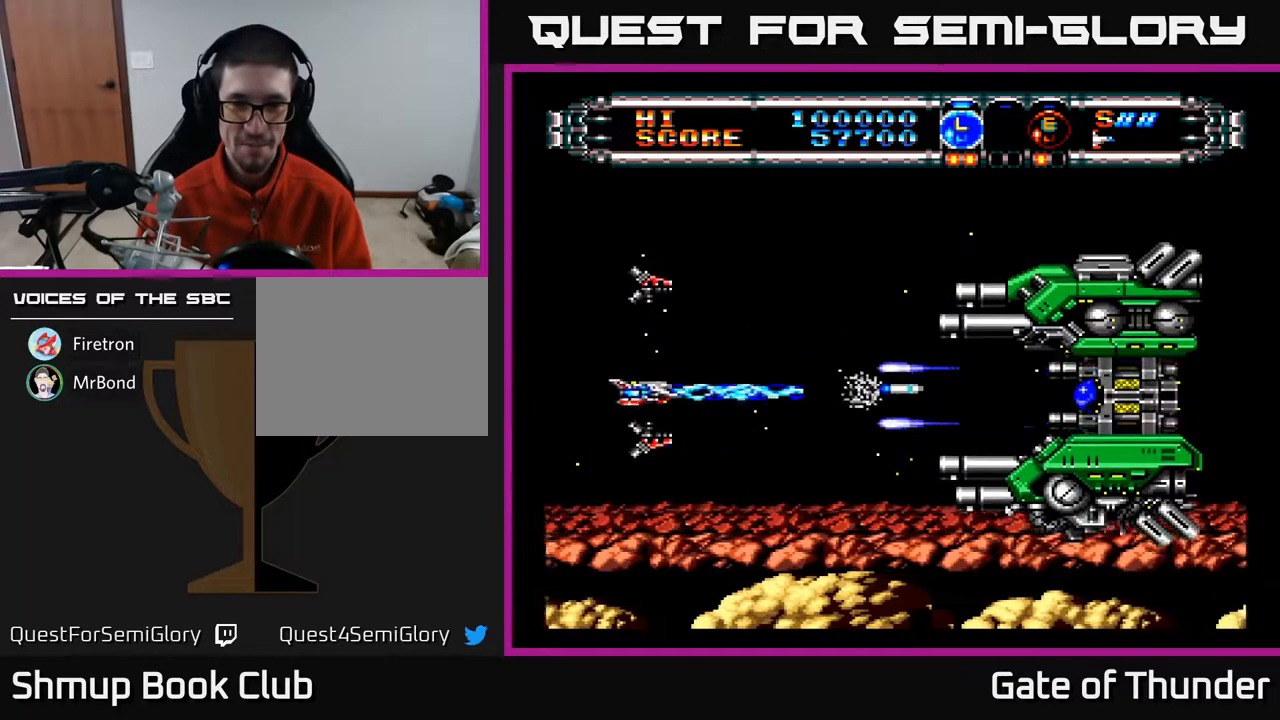
{"buttons": ["A"], "left_stick": "center", "events": [[133, "DPAD_RIGHT", "down"], [167, "DPAD_DOWN", "up"], [200, "DPAD_RIGHT", "up"]]}
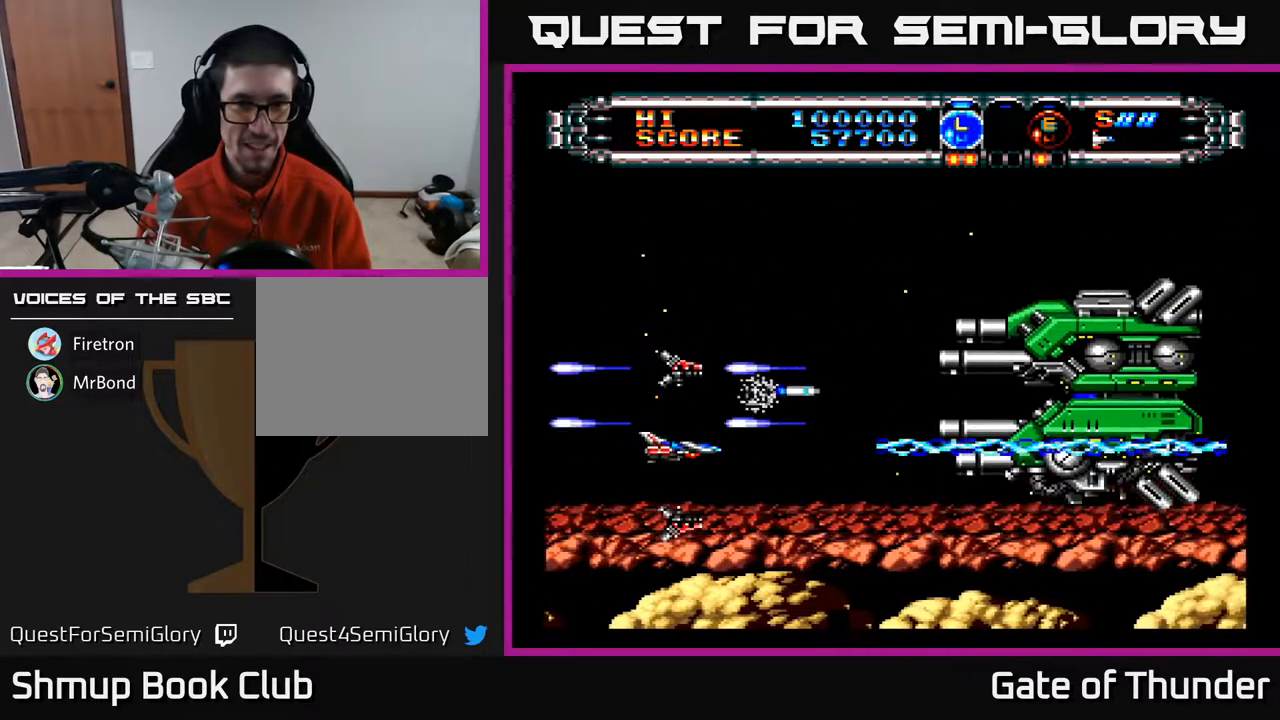
{"buttons": ["A", "DPAD_UP"], "left_stick": "center", "events": [[500, "DPAD_UP", "down"]]}
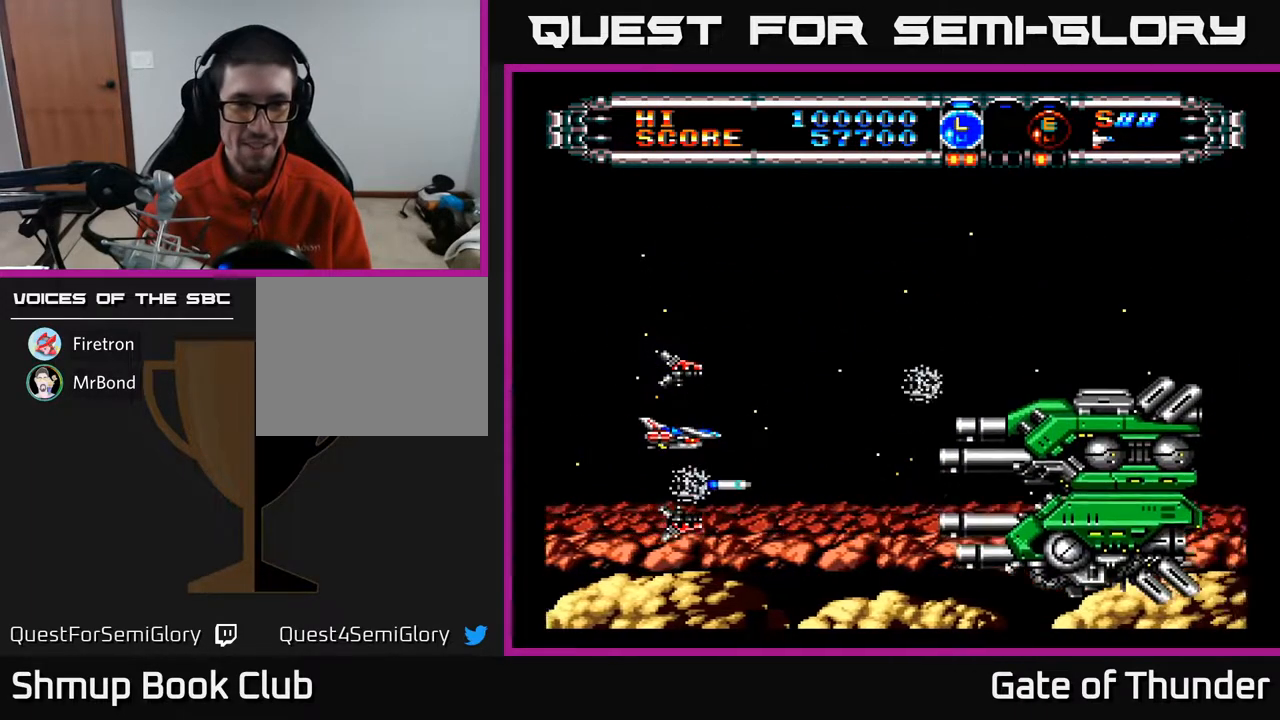
{"buttons": ["A", "DPAD_DOWN"], "left_stick": "center", "events": [[67, "DPAD_LEFT", "down"], [133, "DPAD_LEFT", "up"], [317, "DPAD_RIGHT", "down"], [317, "DPAD_UP", "up"], [467, "DPAD_RIGHT", "up"], [483, "DPAD_DOWN", "down"]]}
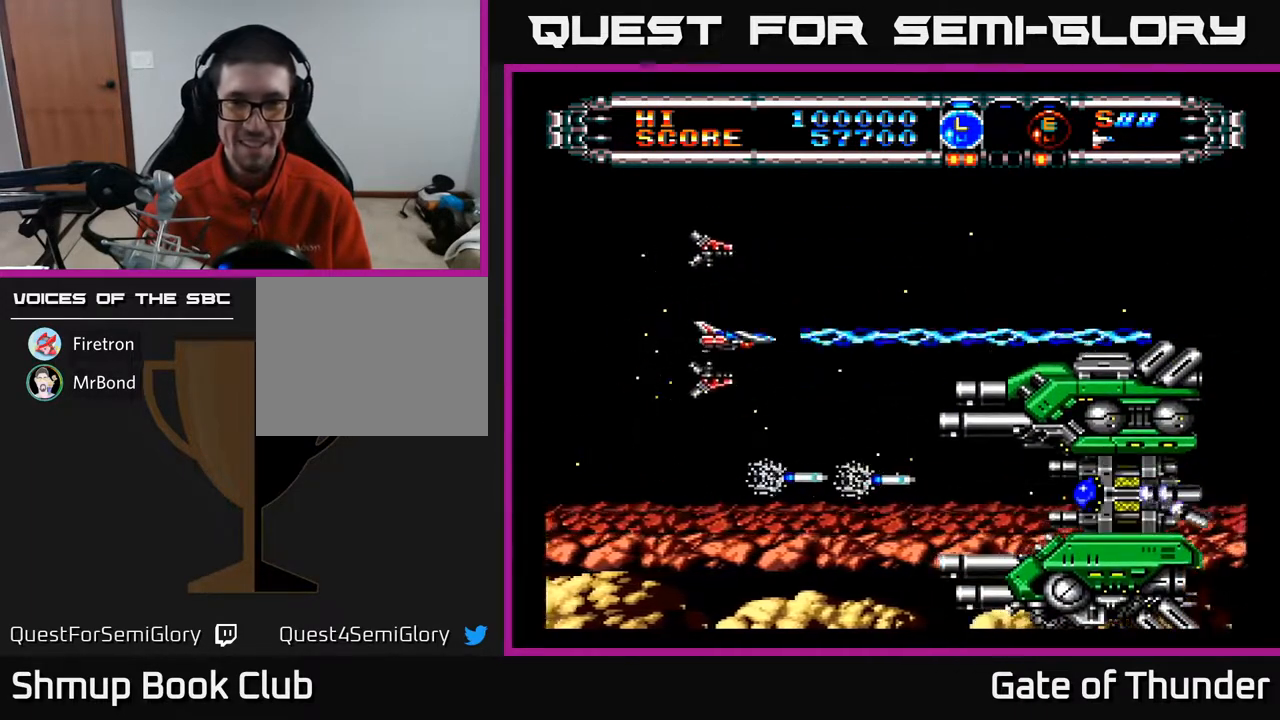
{"buttons": ["A", "DPAD_DOWN"], "left_stick": "center", "events": [[50, "DPAD_DOWN", "up"], [483, "DPAD_DOWN", "down"]]}
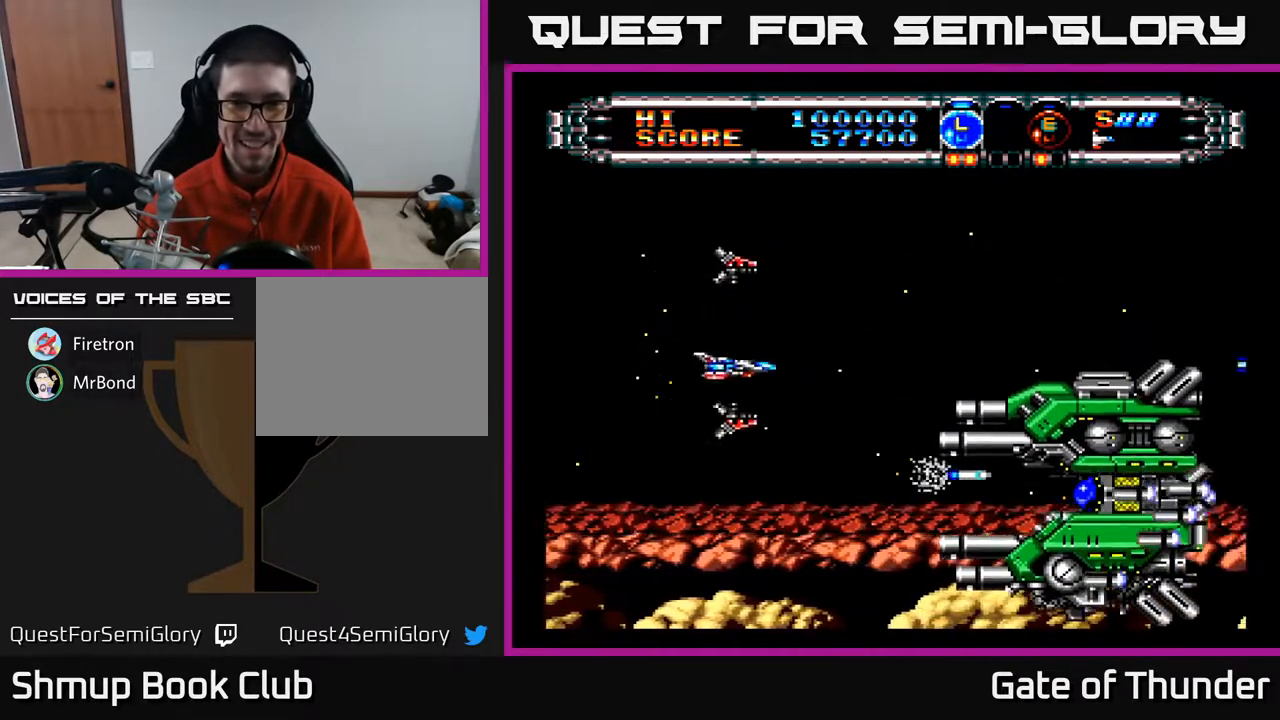
{"buttons": ["A", "DPAD_LEFT"], "left_stick": "center", "events": [[250, "DPAD_DOWN", "up"], [250, "DPAD_LEFT", "down"]]}
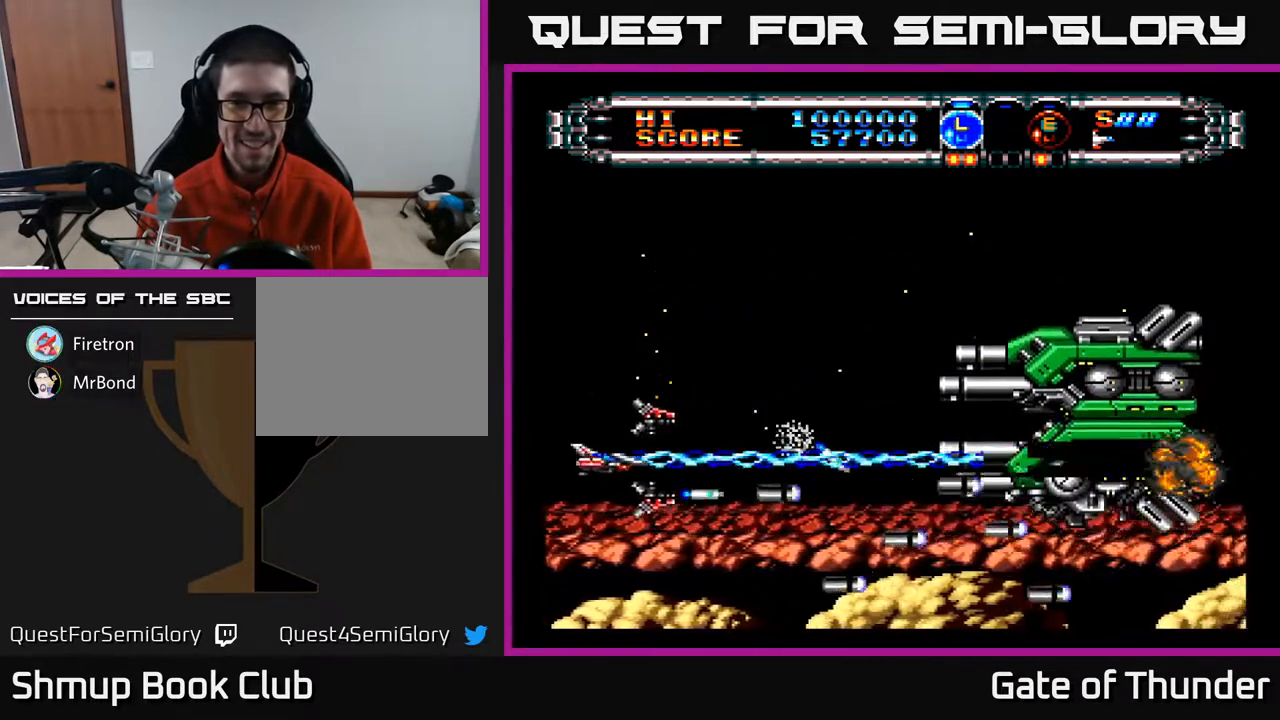
{"buttons": ["A", "DPAD_DOWN"], "left_stick": "center", "events": [[83, "DPAD_LEFT", "up"], [100, "DPAD_UP", "down"], [450, "DPAD_RIGHT", "down"], [450, "DPAD_UP", "up"], [483, "DPAD_RIGHT", "up"], [500, "DPAD_DOWN", "down"]]}
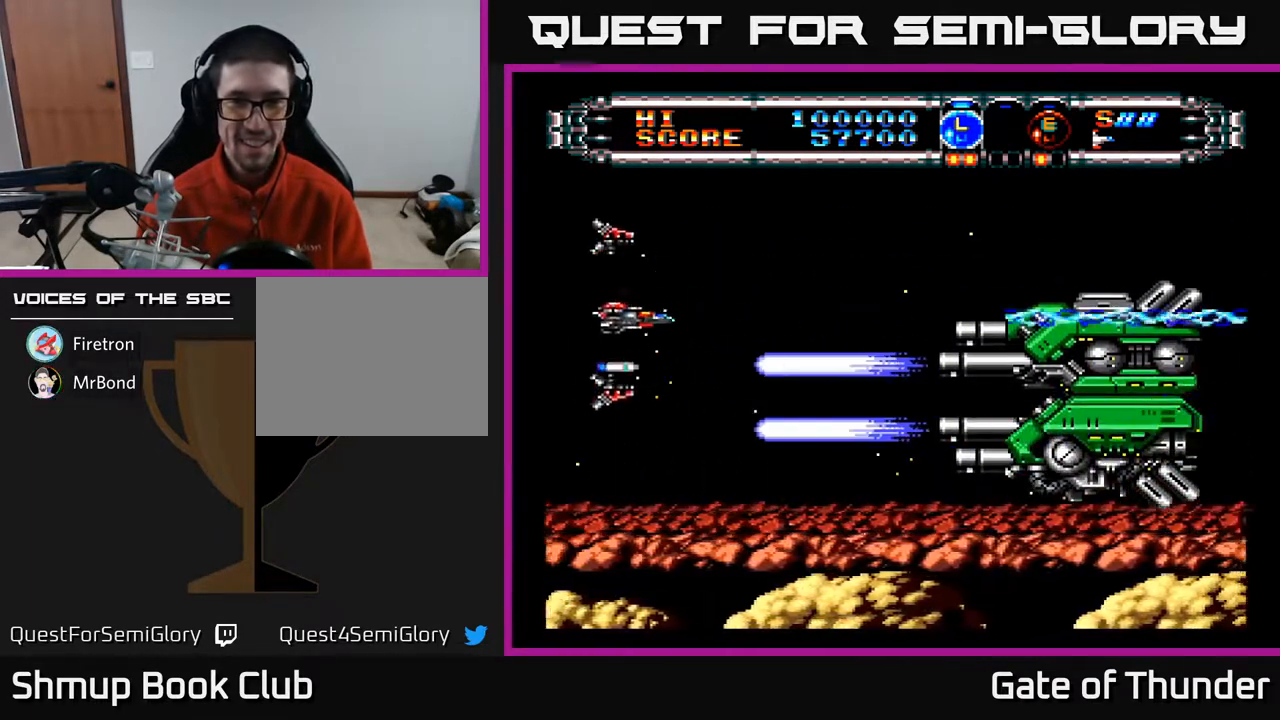
{"buttons": ["A"], "left_stick": "center", "events": [[133, "DPAD_DOWN", "up"], [133, "DPAD_LEFT", "down"], [167, "DPAD_UP", "down"], [217, "DPAD_LEFT", "up"], [483, "DPAD_UP", "up"]]}
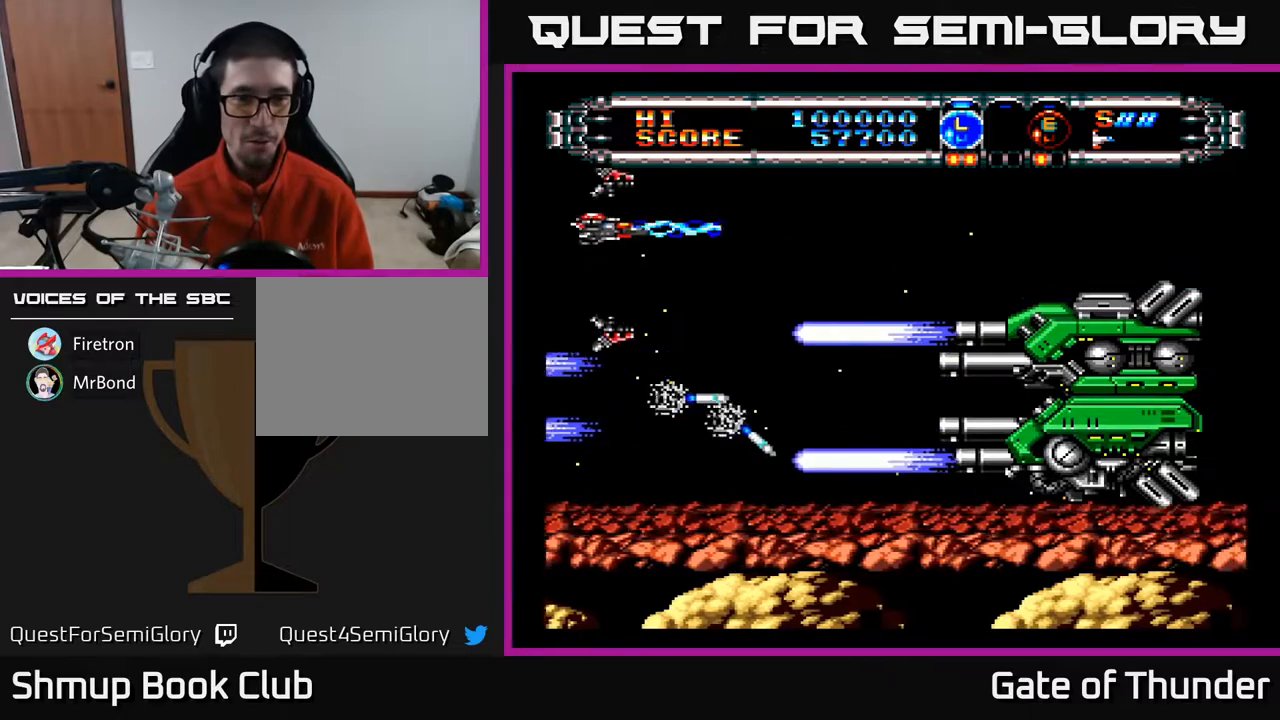
{"buttons": ["A", "DPAD_DOWN"], "left_stick": "center", "events": [[283, "DPAD_RIGHT", "down"], [433, "DPAD_DOWN", "down"], [467, "DPAD_RIGHT", "up"]]}
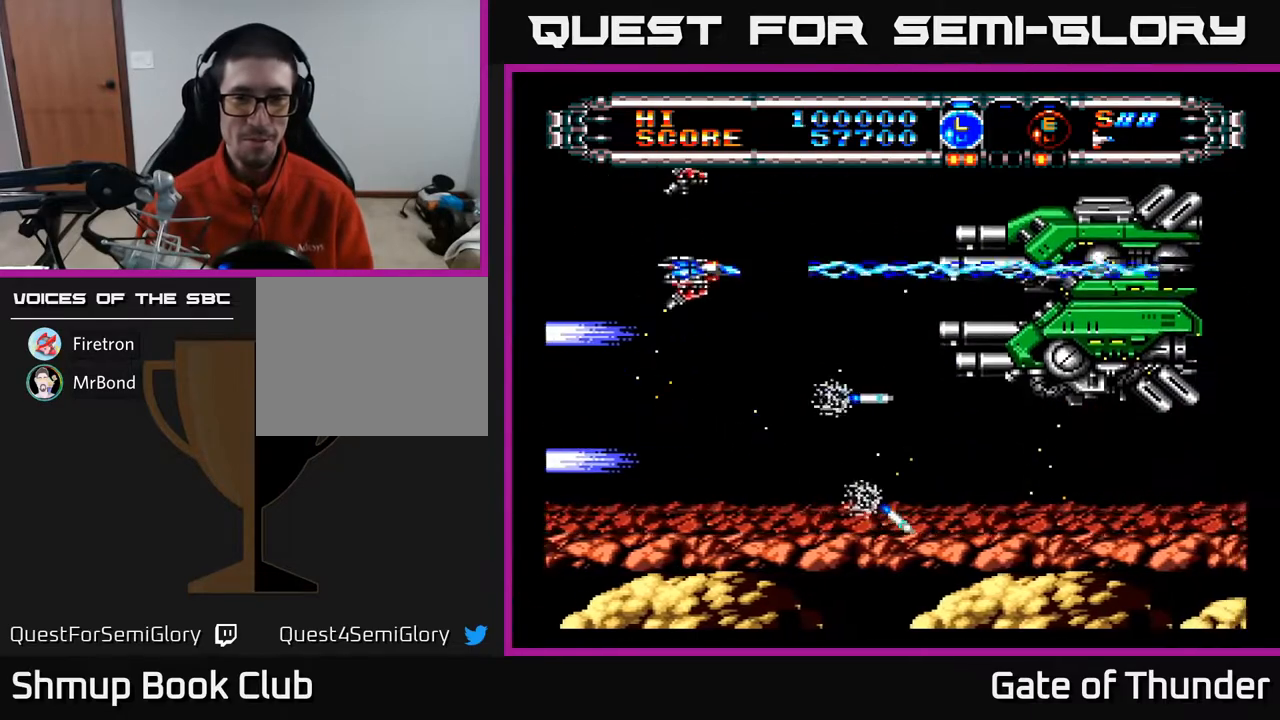
{"buttons": ["A"], "left_stick": "center", "events": [[150, "DPAD_DOWN", "up"], [367, "DPAD_RIGHT", "down"], [500, "DPAD_RIGHT", "up"]]}
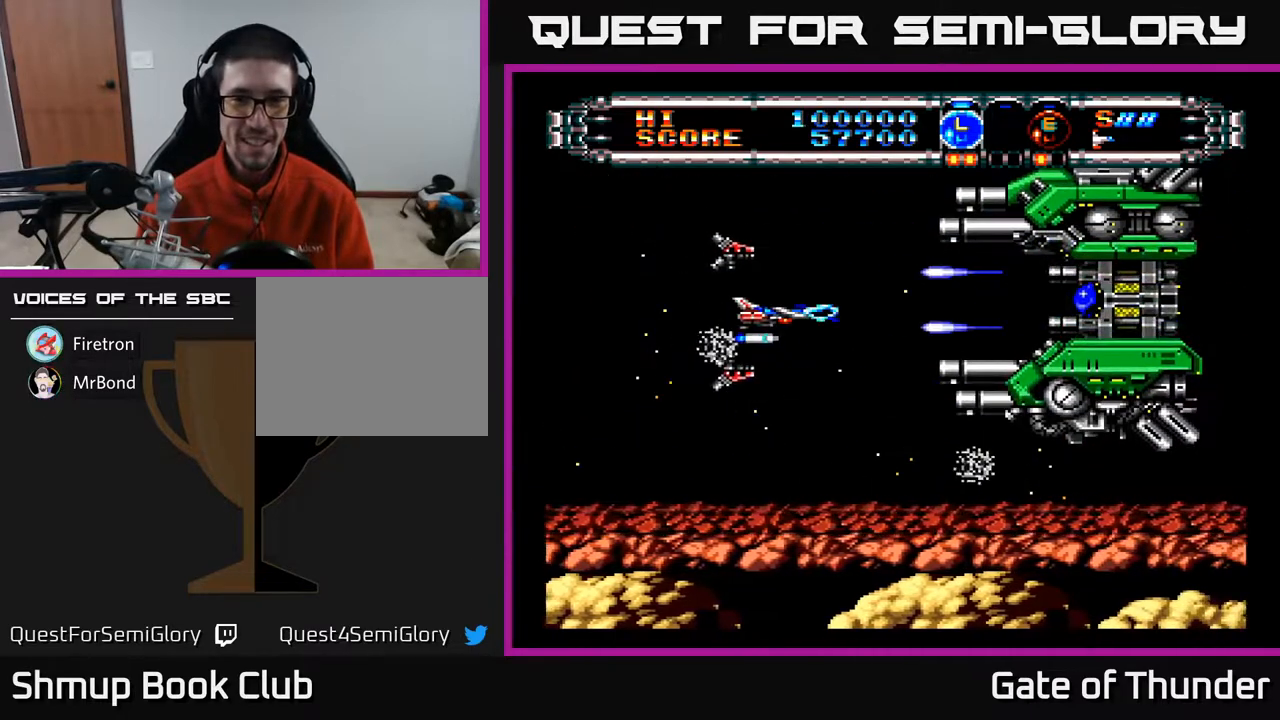
{"buttons": ["A"], "left_stick": "center", "events": [[117, "DPAD_LEFT", "down"], [150, "DPAD_UP", "down"], [200, "DPAD_UP", "up"], [300, "DPAD_LEFT", "up"]]}